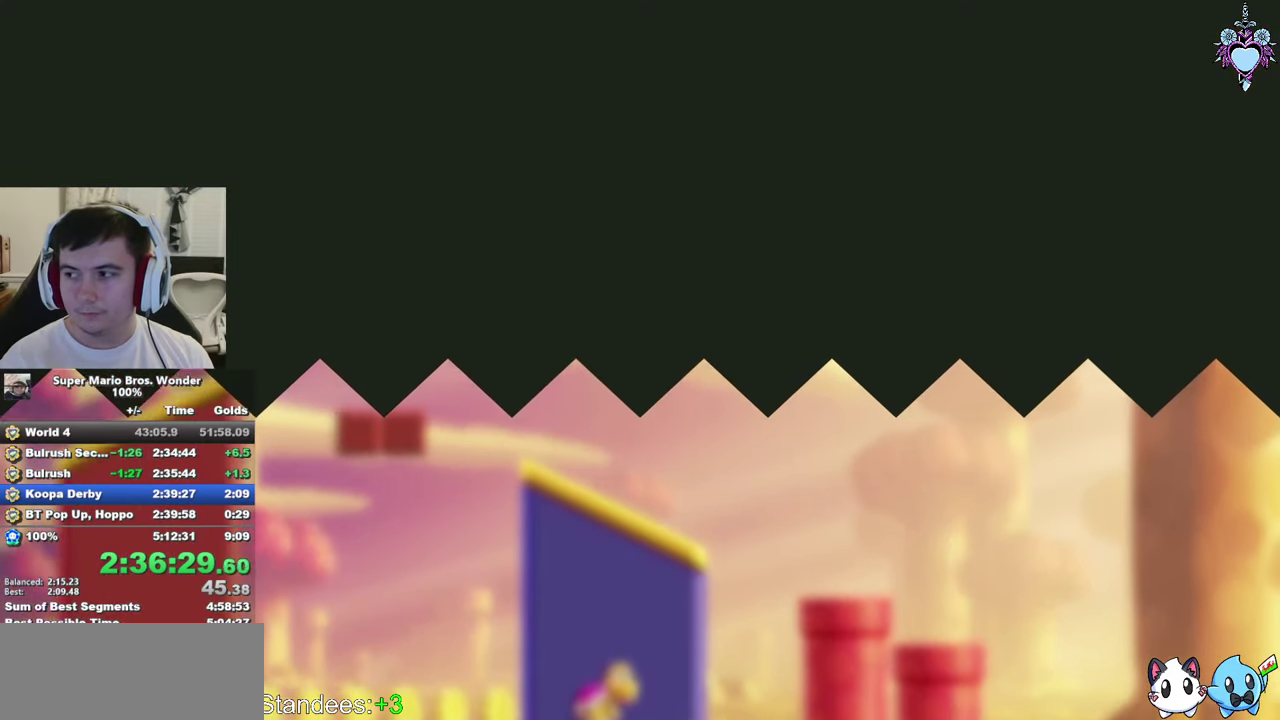
Gameplay with a controller (PlayStation layout); each line is a JSON object with the inputs held at the frame after it. "events" lists button and stick changes between this image and that frame as [ms after this image, input, new state], when the widget could be followed in between. This overlay highlights the sticks when they move; stick clicks (L3 R3) are not distinguishable. Not read: L3 R3.
{"buttons": ["SQUARE"], "left_stick": "center", "right_stick": "center", "events": []}
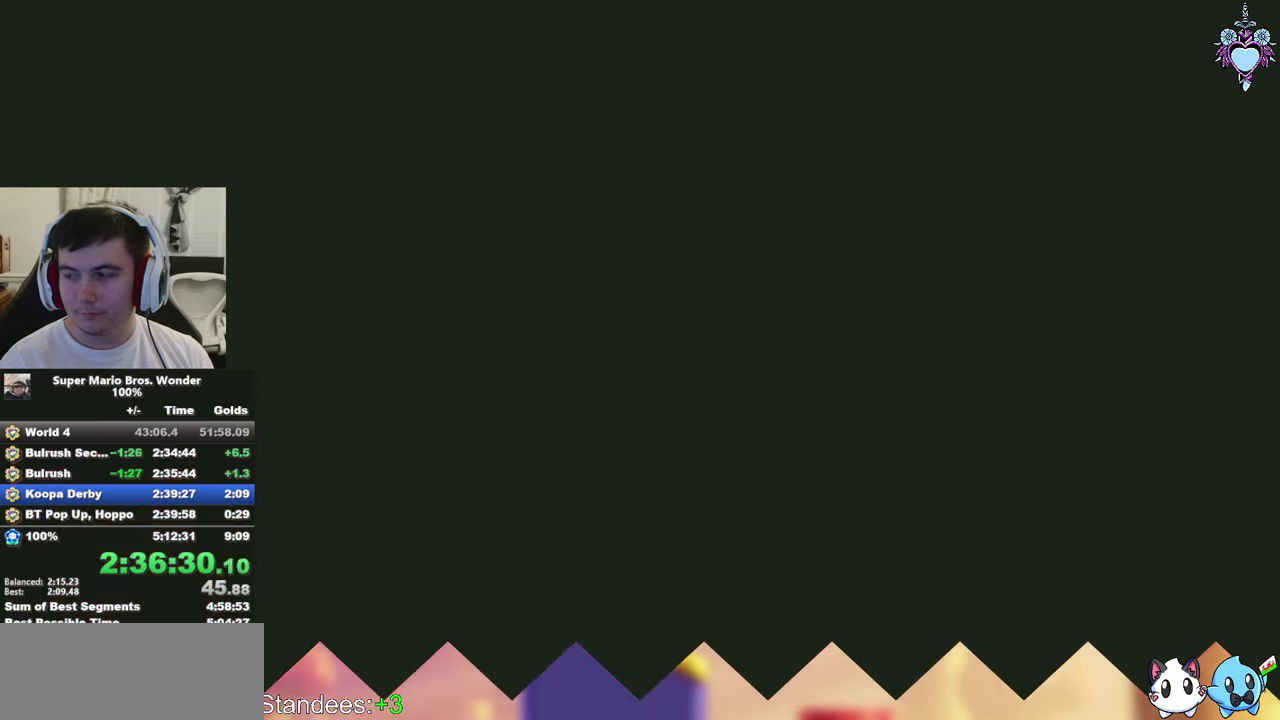
{"buttons": ["SQUARE"], "left_stick": "center", "right_stick": "center", "events": []}
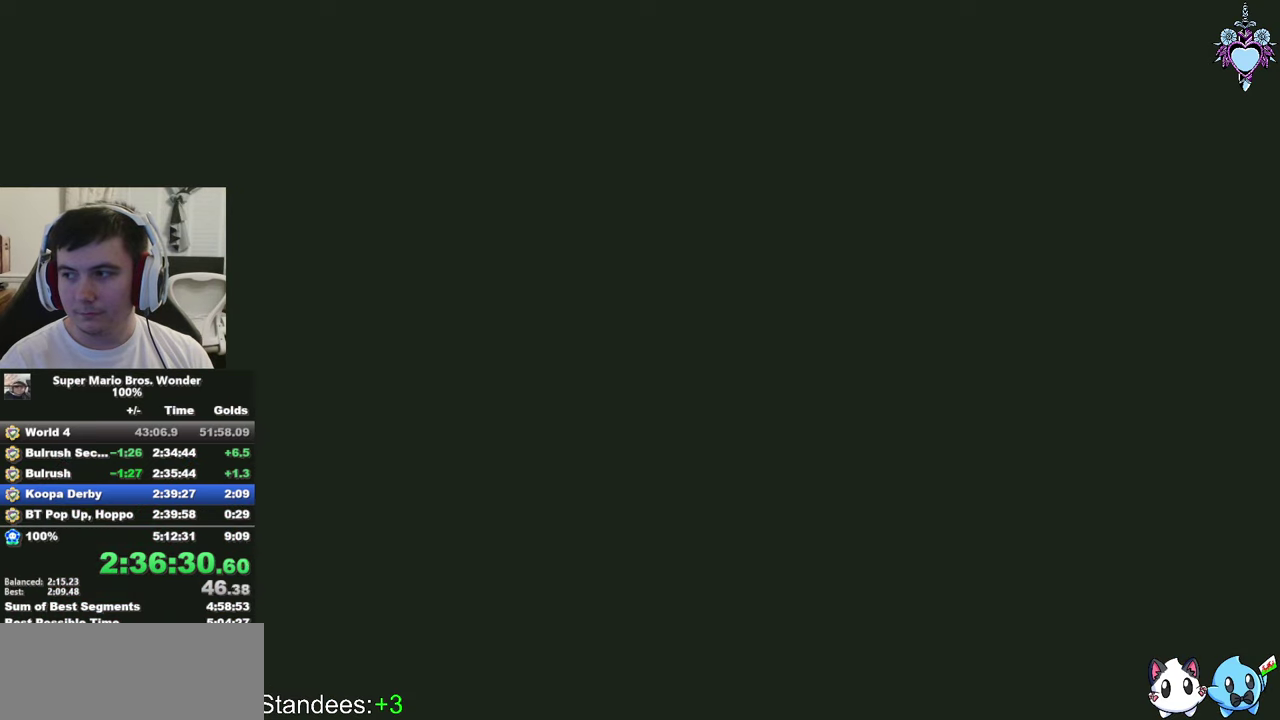
{"buttons": ["SQUARE"], "left_stick": "center", "right_stick": "center", "events": []}
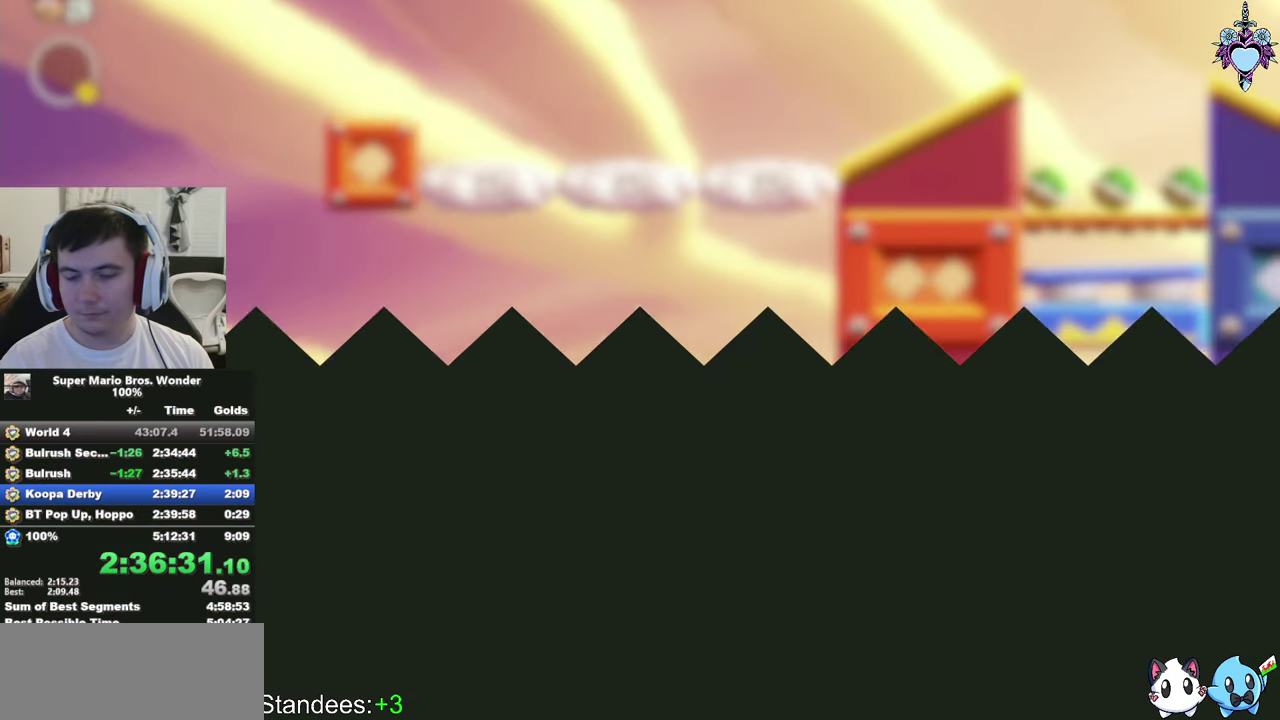
{"buttons": ["SQUARE", "DPAD_RIGHT"], "left_stick": "center", "right_stick": "center", "events": [[17, "DPAD_RIGHT", "down"]]}
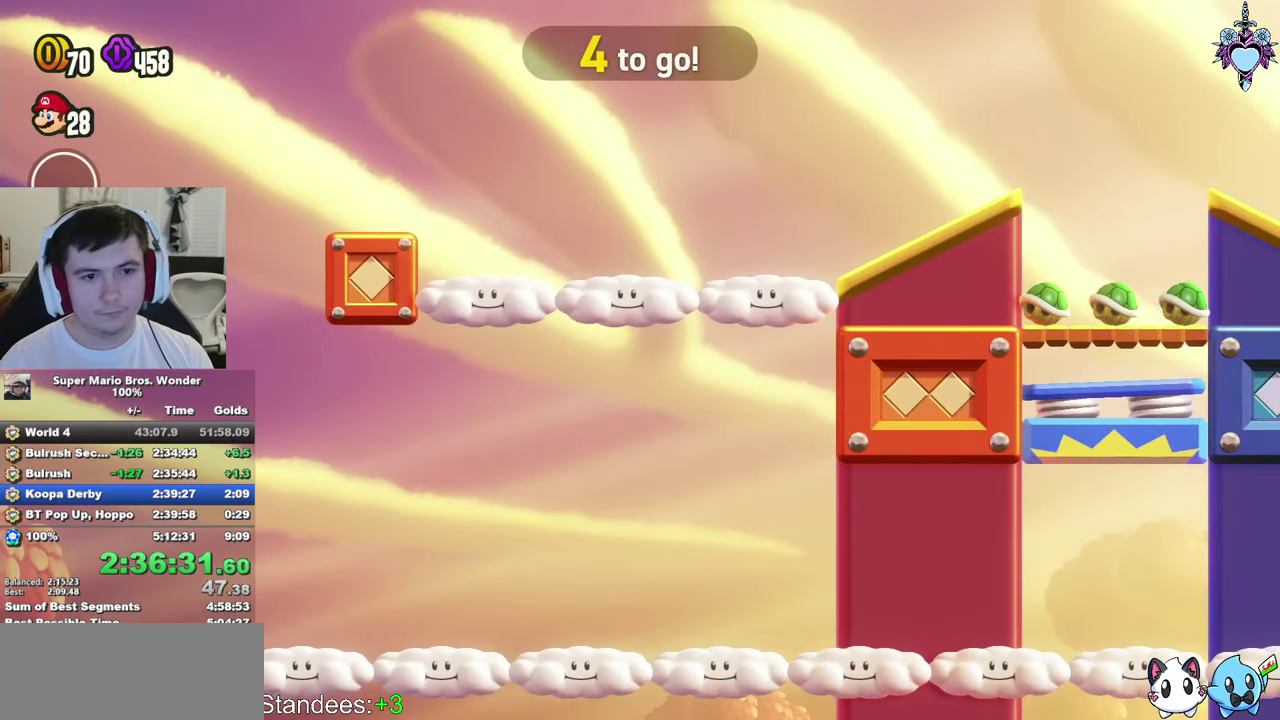
{"buttons": ["SQUARE", "DPAD_RIGHT"], "left_stick": "center", "right_stick": "center", "events": []}
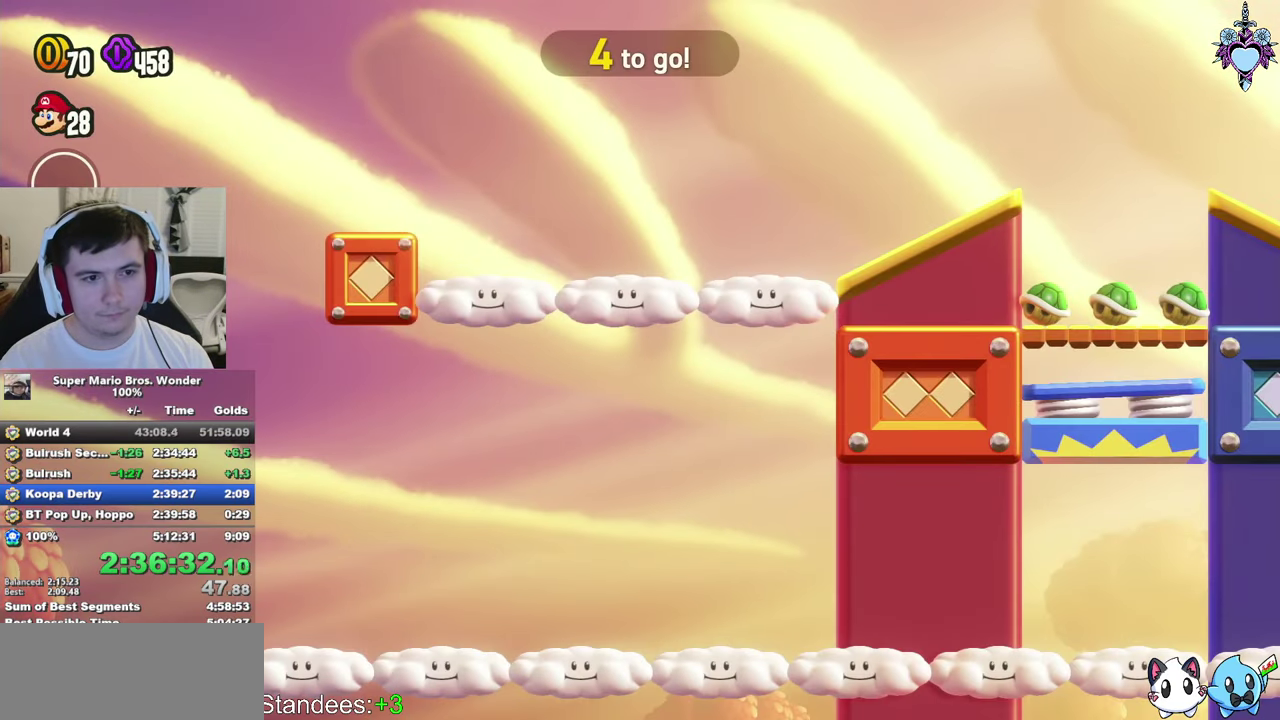
{"buttons": ["SQUARE", "DPAD_RIGHT"], "left_stick": "center", "right_stick": "center", "events": []}
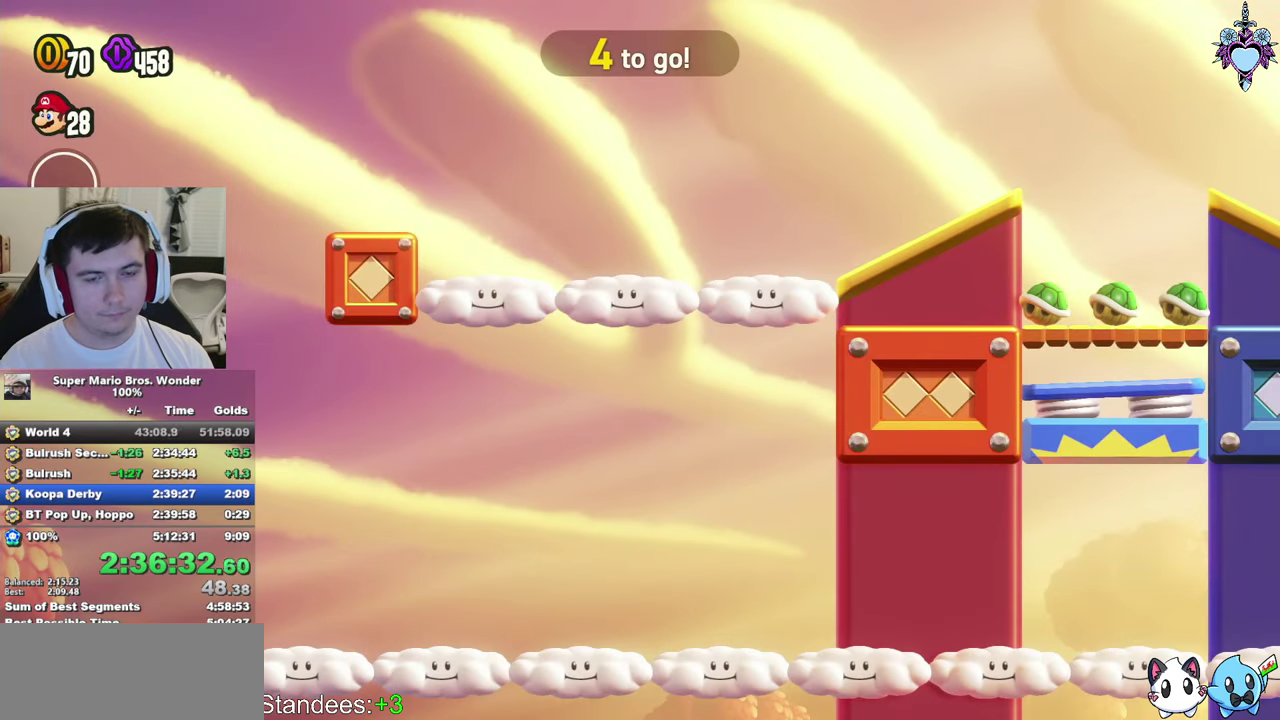
{"buttons": ["SQUARE", "DPAD_RIGHT"], "left_stick": "center", "right_stick": "center", "events": []}
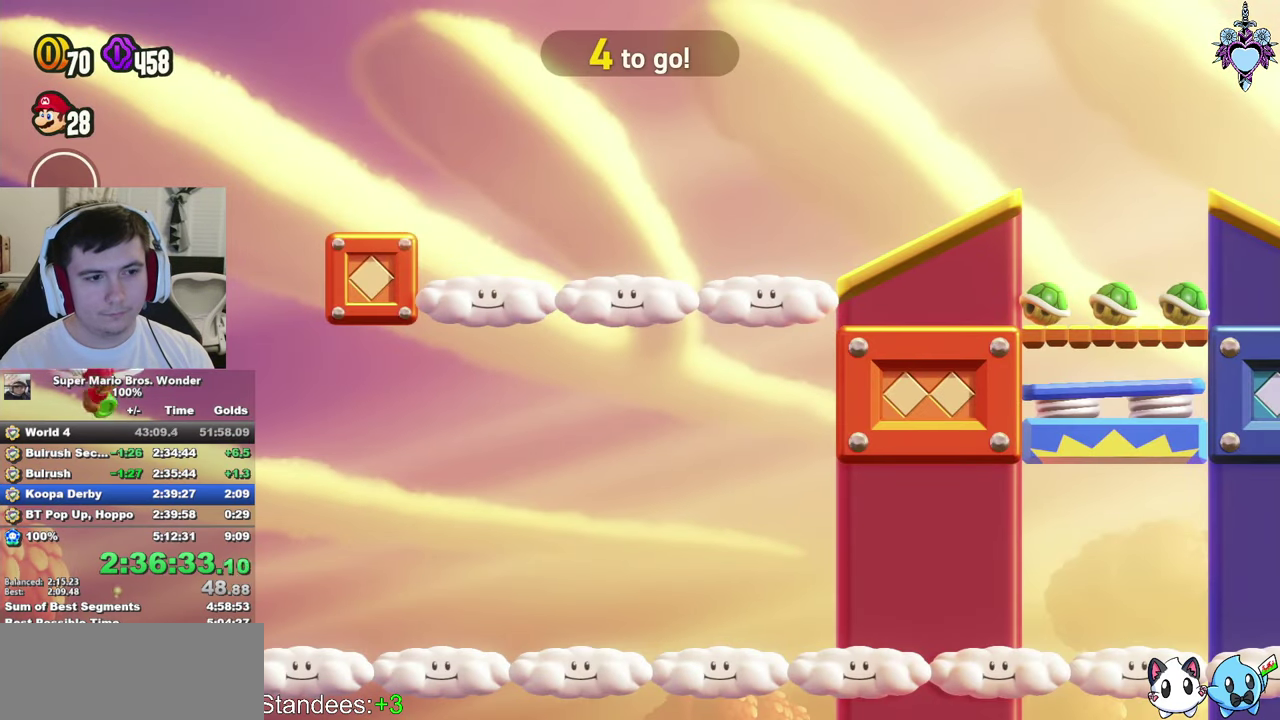
{"buttons": ["SQUARE", "DPAD_RIGHT"], "left_stick": "center", "right_stick": "center", "events": []}
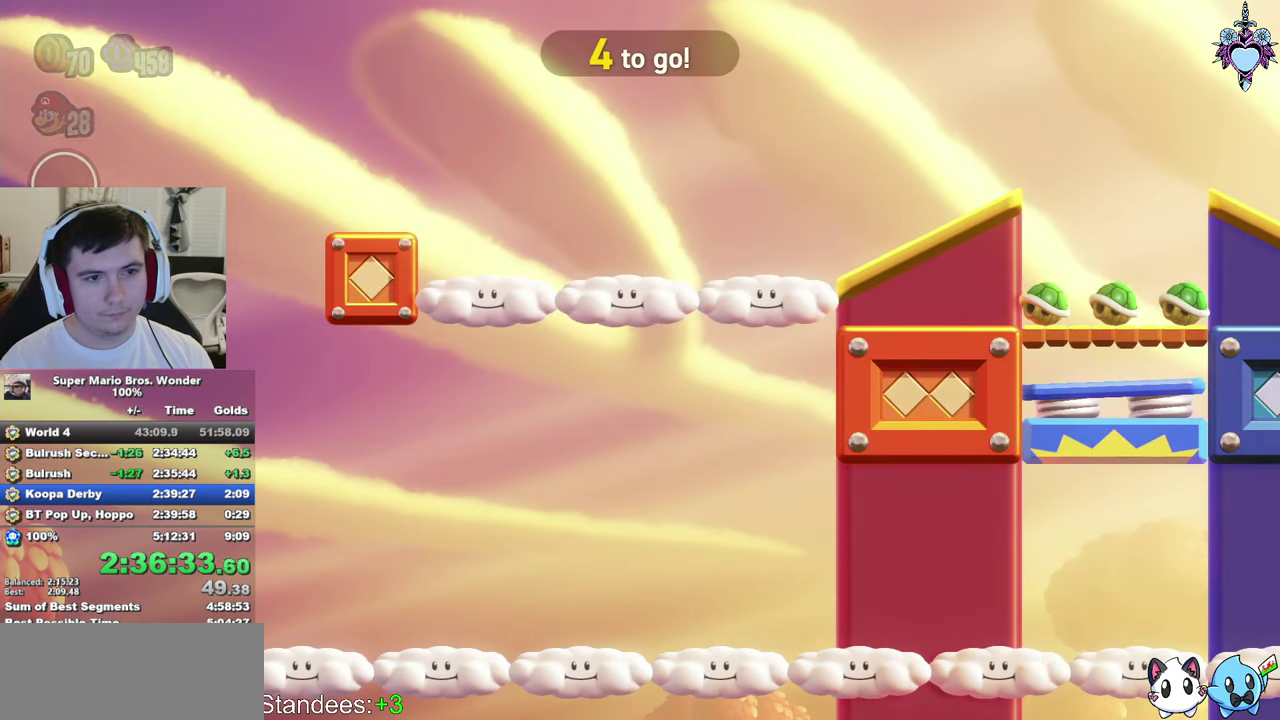
{"buttons": ["SQUARE", "DPAD_RIGHT"], "left_stick": "center", "right_stick": "center", "events": []}
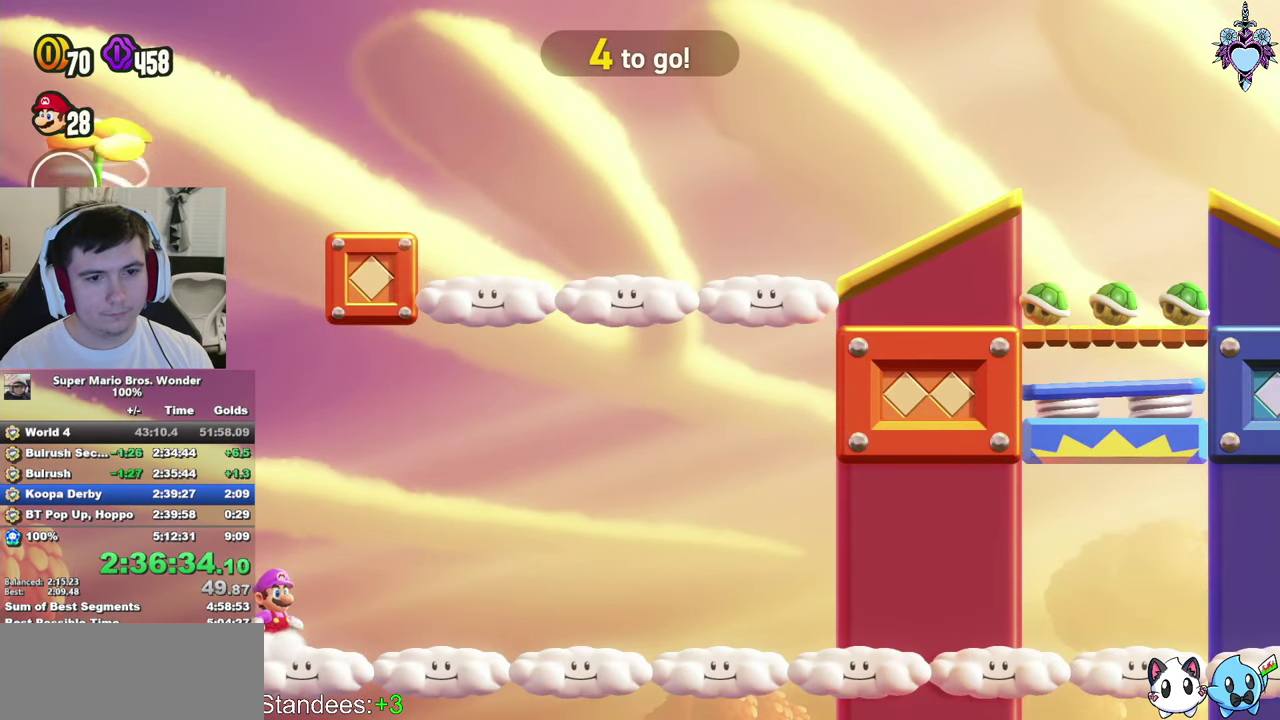
{"buttons": ["SQUARE", "DPAD_RIGHT"], "left_stick": "center", "right_stick": "center", "events": []}
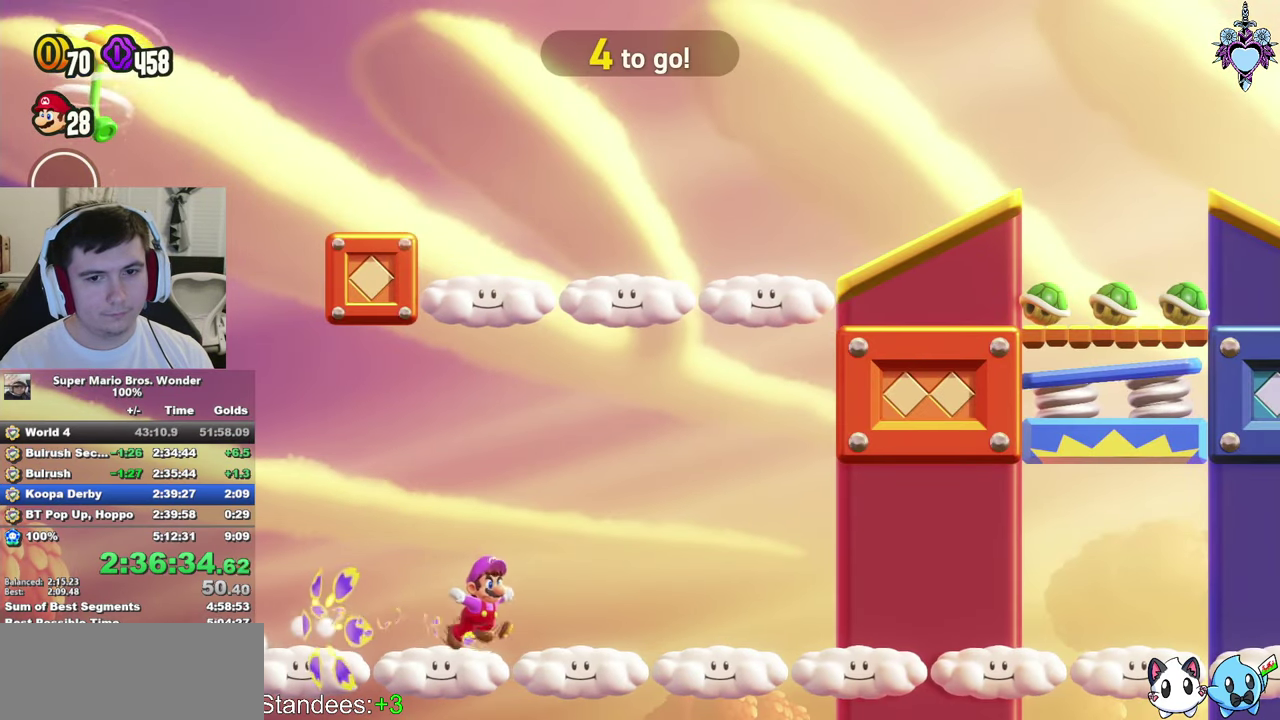
{"buttons": ["SQUARE", "DPAD_RIGHT"], "left_stick": "center", "right_stick": "center", "events": []}
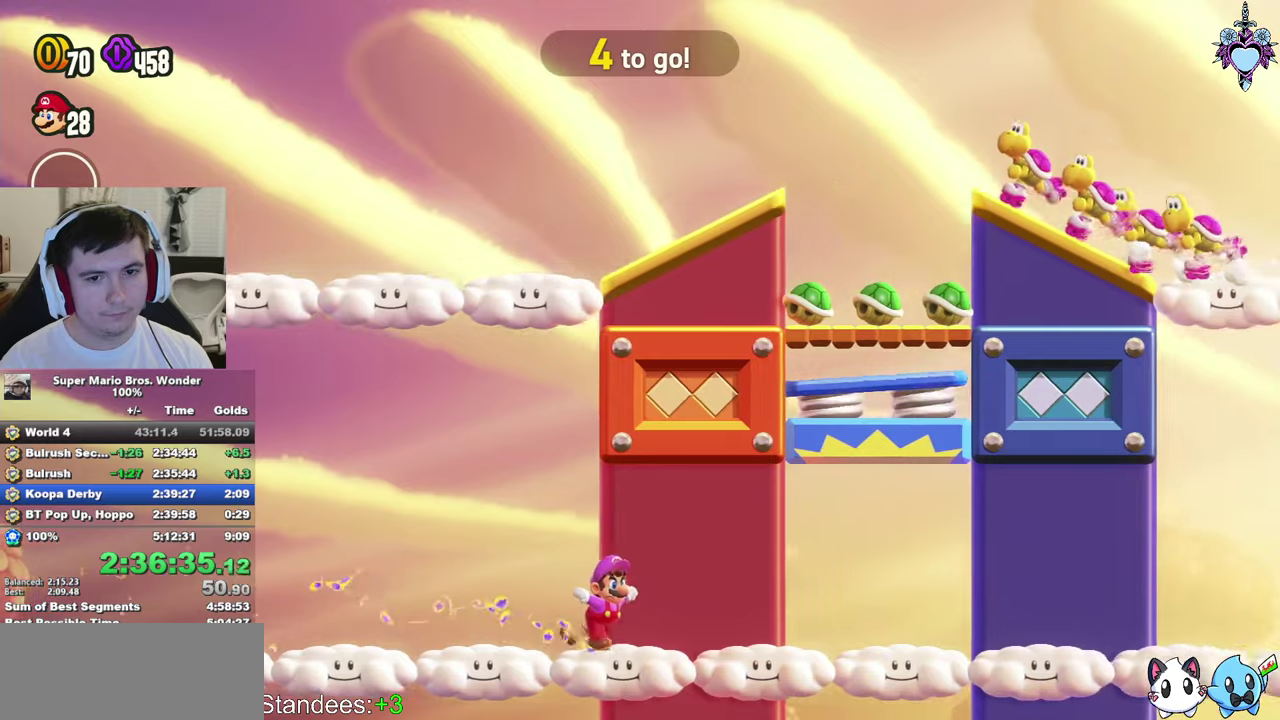
{"buttons": ["SQUARE", "DPAD_LEFT"], "left_stick": "center", "right_stick": "center", "events": [[16, "DPAD_RIGHT", "up"], [116, "CROSS", "down"], [333, "CROSS", "up"], [366, "DPAD_LEFT", "down"]]}
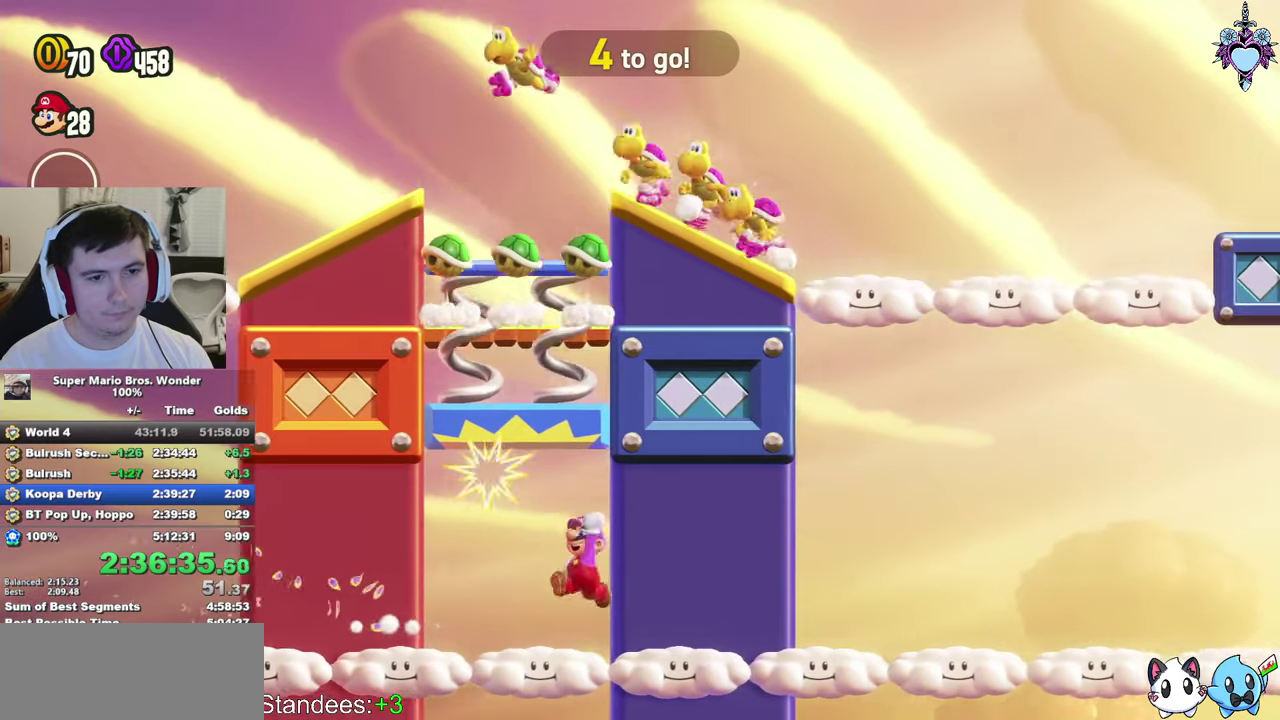
{"buttons": ["CROSS", "SQUARE", "DPAD_RIGHT"], "left_stick": "center", "right_stick": "center", "events": [[216, "CROSS", "down"], [216, "DPAD_LEFT", "up"], [300, "DPAD_RIGHT", "down"]]}
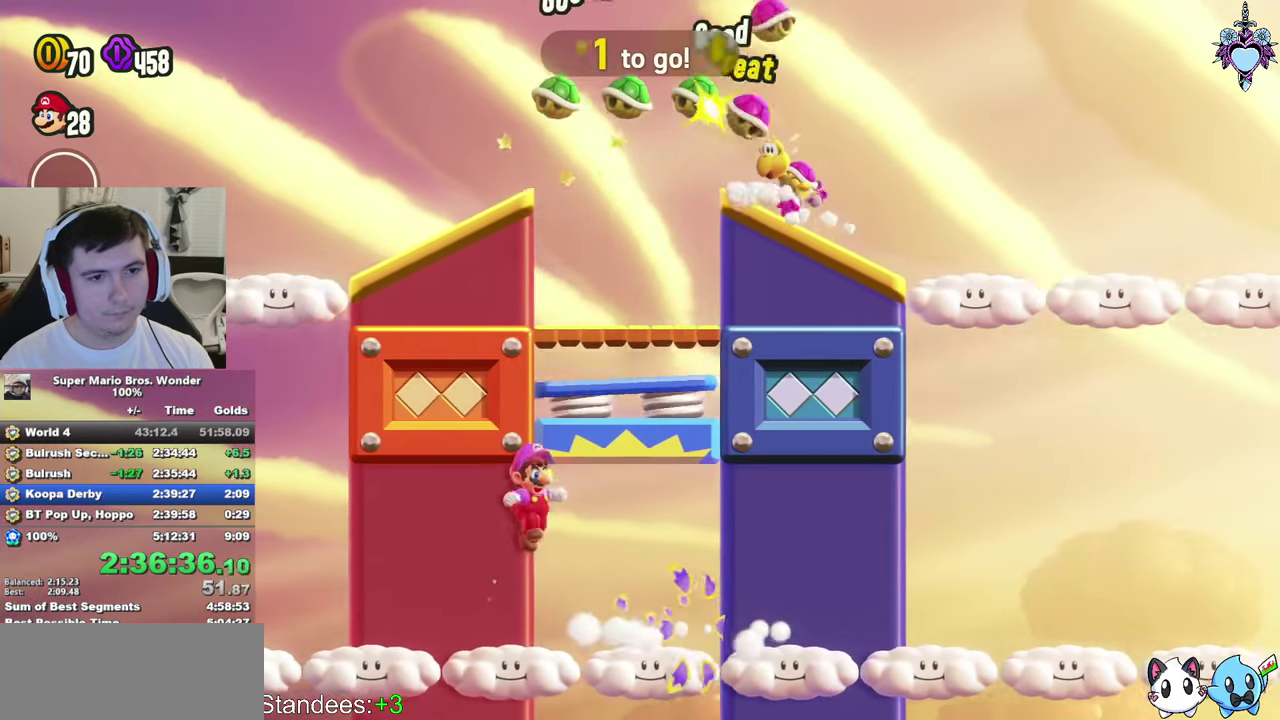
{"buttons": ["CROSS", "SQUARE"], "left_stick": "center", "right_stick": "center", "events": [[16, "CROSS", "up"], [333, "CROSS", "down"], [433, "DPAD_RIGHT", "up"]]}
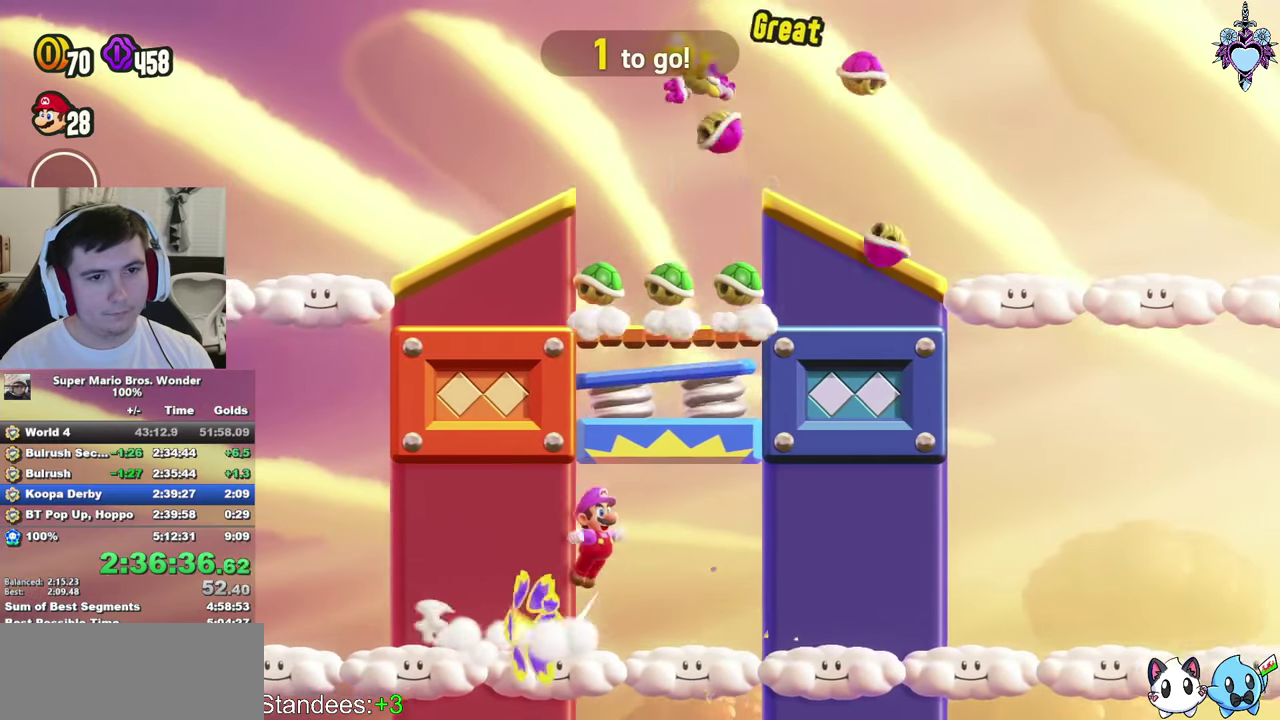
{"buttons": ["CROSS", "SQUARE", "DPAD_RIGHT"], "left_stick": "center", "right_stick": "center", "events": [[16, "CROSS", "up"], [33, "DPAD_LEFT", "down"], [283, "DPAD_LEFT", "up"], [383, "CROSS", "down"], [466, "DPAD_RIGHT", "down"]]}
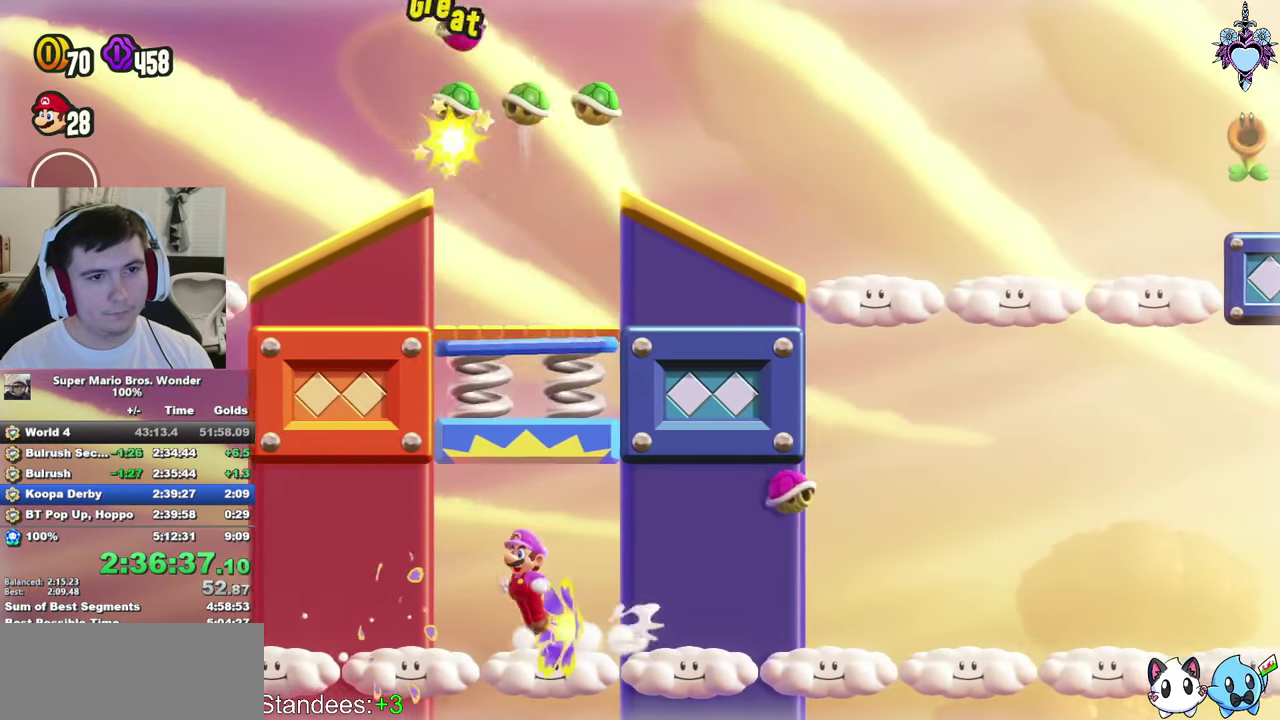
{"buttons": ["CROSS", "SQUARE", "DPAD_RIGHT"], "left_stick": "center", "right_stick": "center", "events": [[50, "CROSS", "up"], [483, "CROSS", "down"]]}
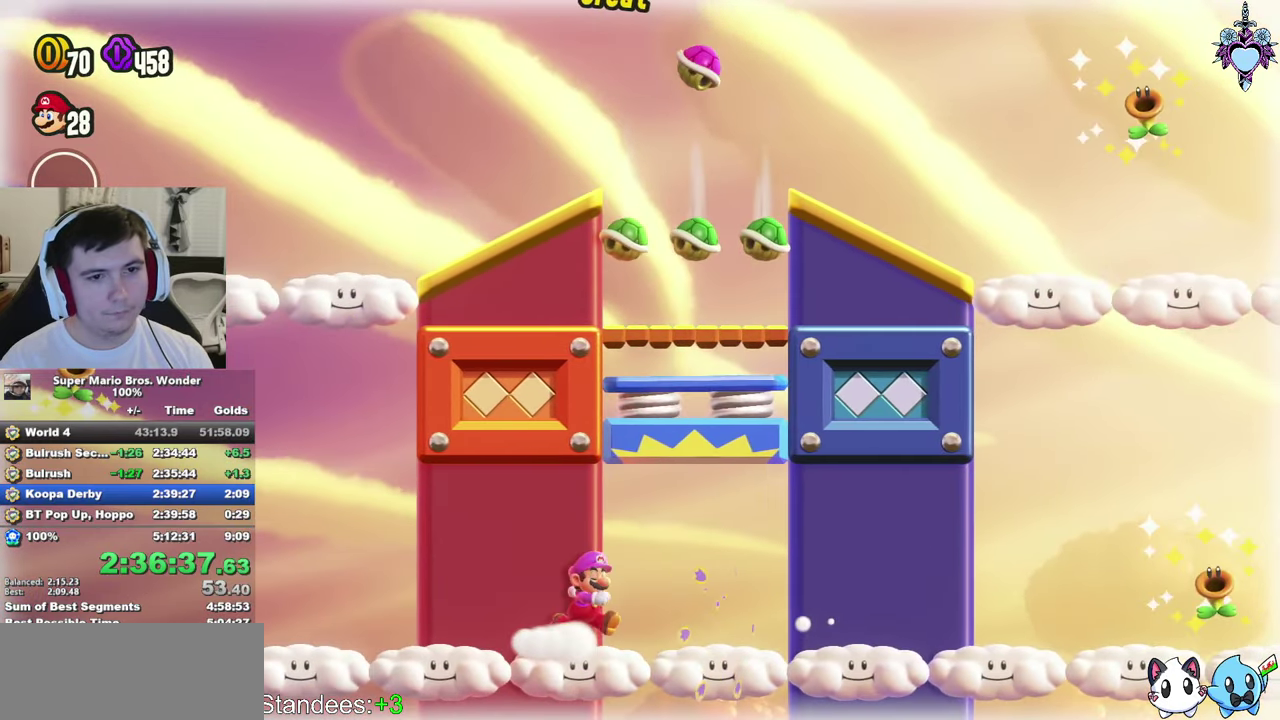
{"buttons": ["SQUARE", "DPAD_RIGHT"], "left_stick": "center", "right_stick": "center", "events": [[100, "CROSS", "up"]]}
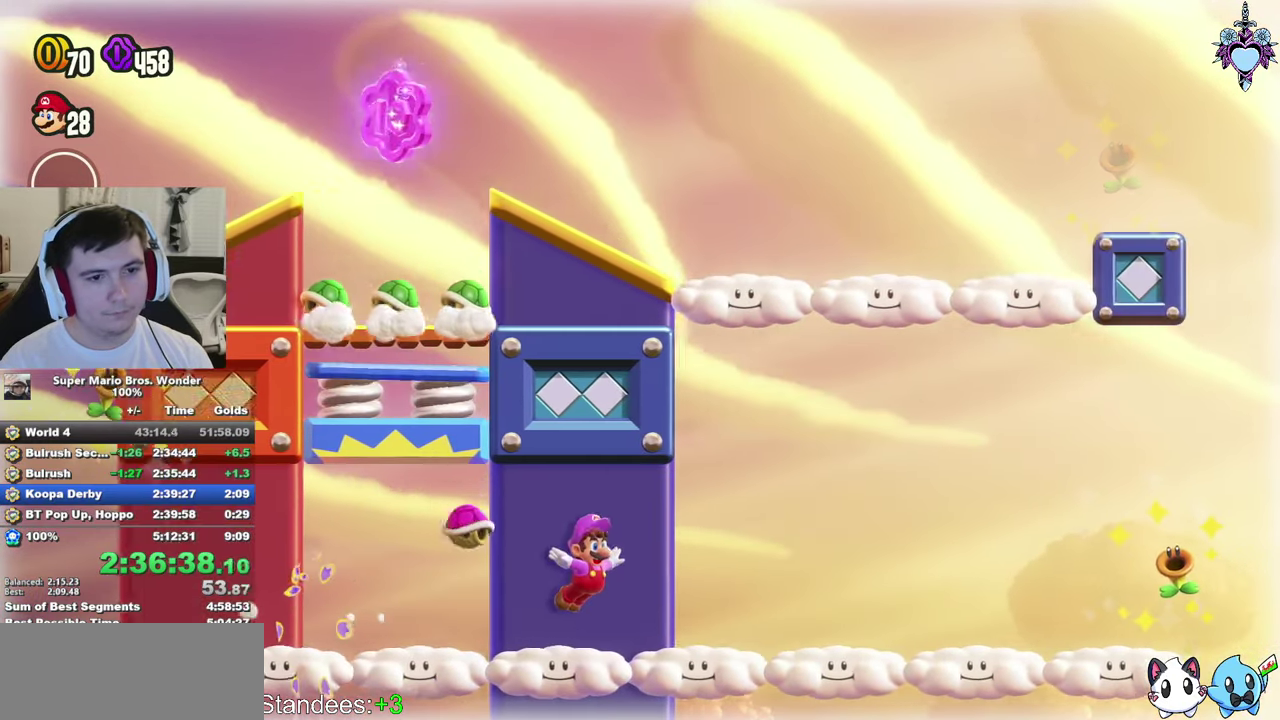
{"buttons": ["SQUARE", "DPAD_LEFT"], "left_stick": "center", "right_stick": "center", "events": [[100, "DPAD_RIGHT", "up"], [116, "DPAD_LEFT", "down"]]}
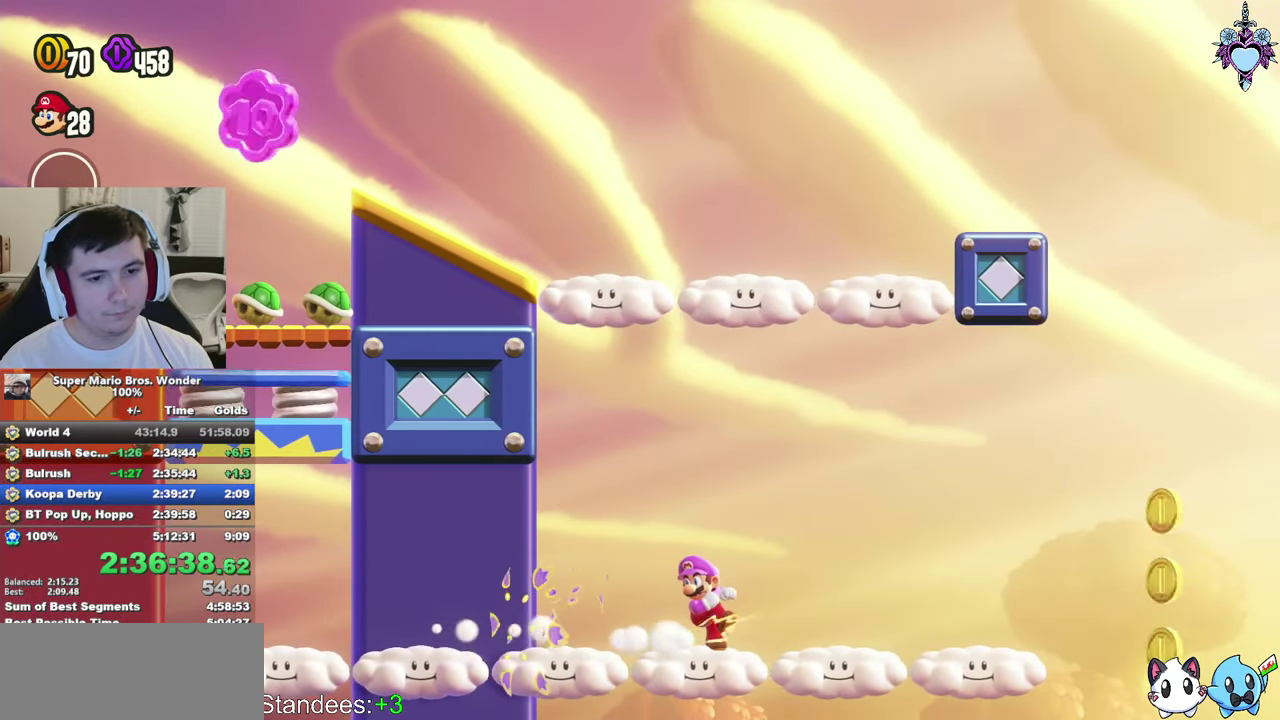
{"buttons": ["SQUARE", "DPAD_LEFT"], "left_stick": "center", "right_stick": "center", "events": []}
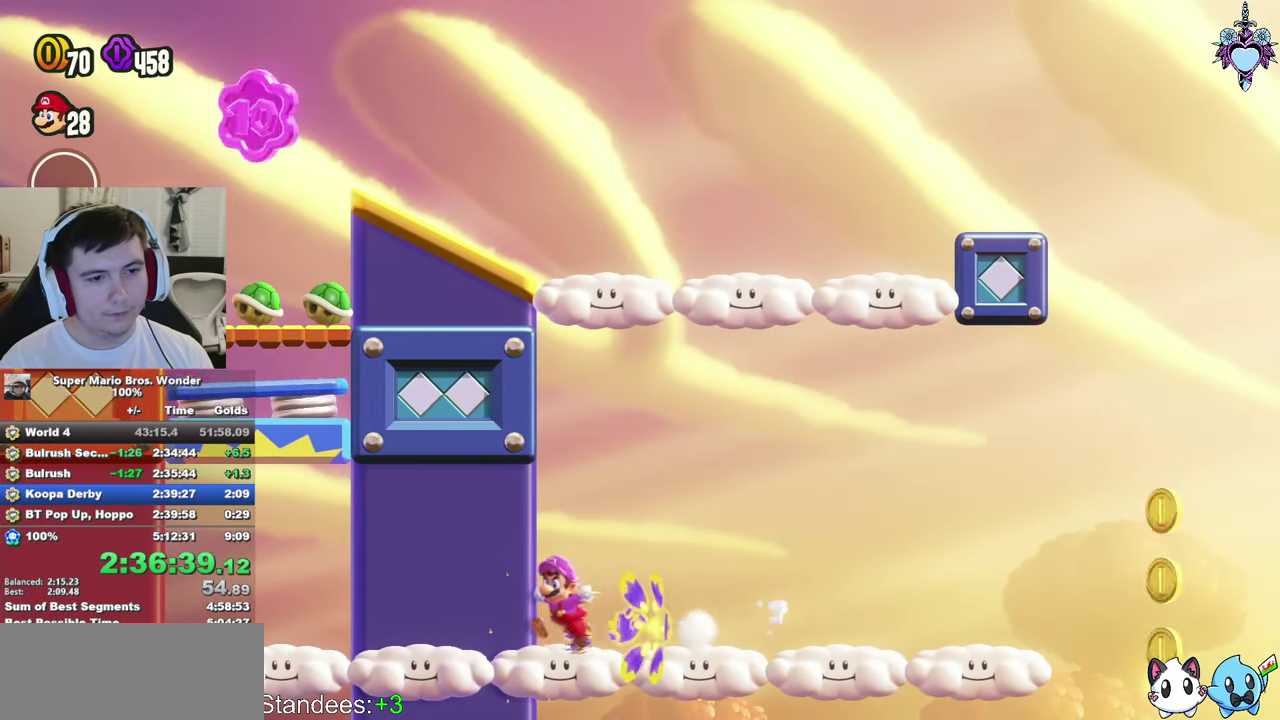
{"buttons": ["SQUARE", "DPAD_RIGHT"], "left_stick": "center", "right_stick": "center", "events": [[33, "DPAD_LEFT", "up"], [166, "CROSS", "down"], [200, "DPAD_RIGHT", "down"], [316, "CROSS", "up"]]}
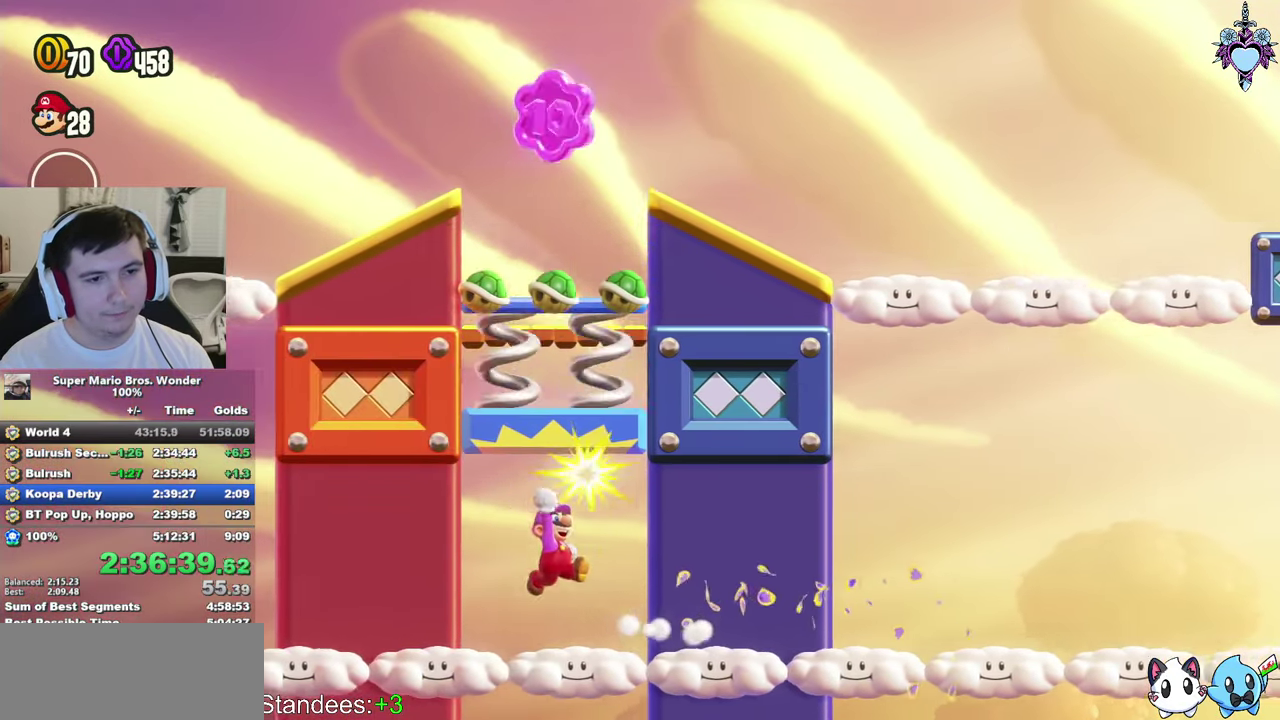
{"buttons": ["SQUARE", "DPAD_RIGHT"], "left_stick": "center", "right_stick": "center", "events": []}
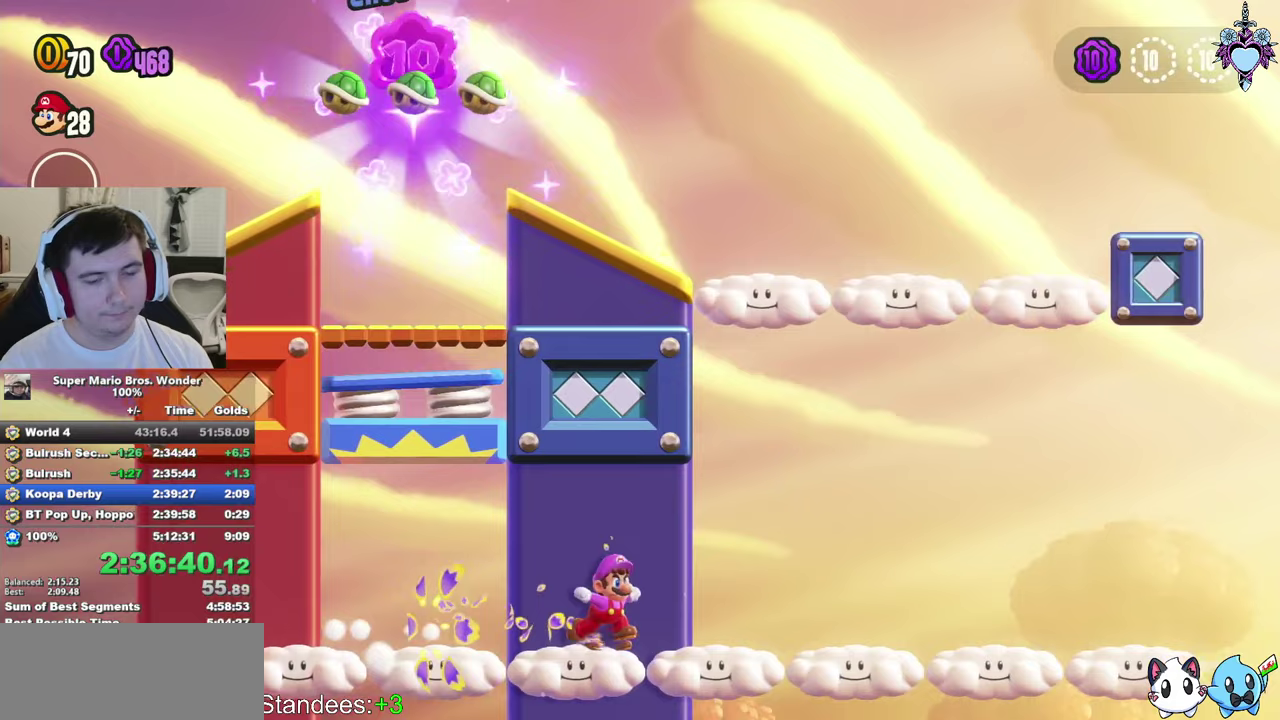
{"buttons": ["SQUARE", "DPAD_RIGHT"], "left_stick": "center", "right_stick": "center", "events": [[283, "CROSS", "down"], [417, "CROSS", "up"]]}
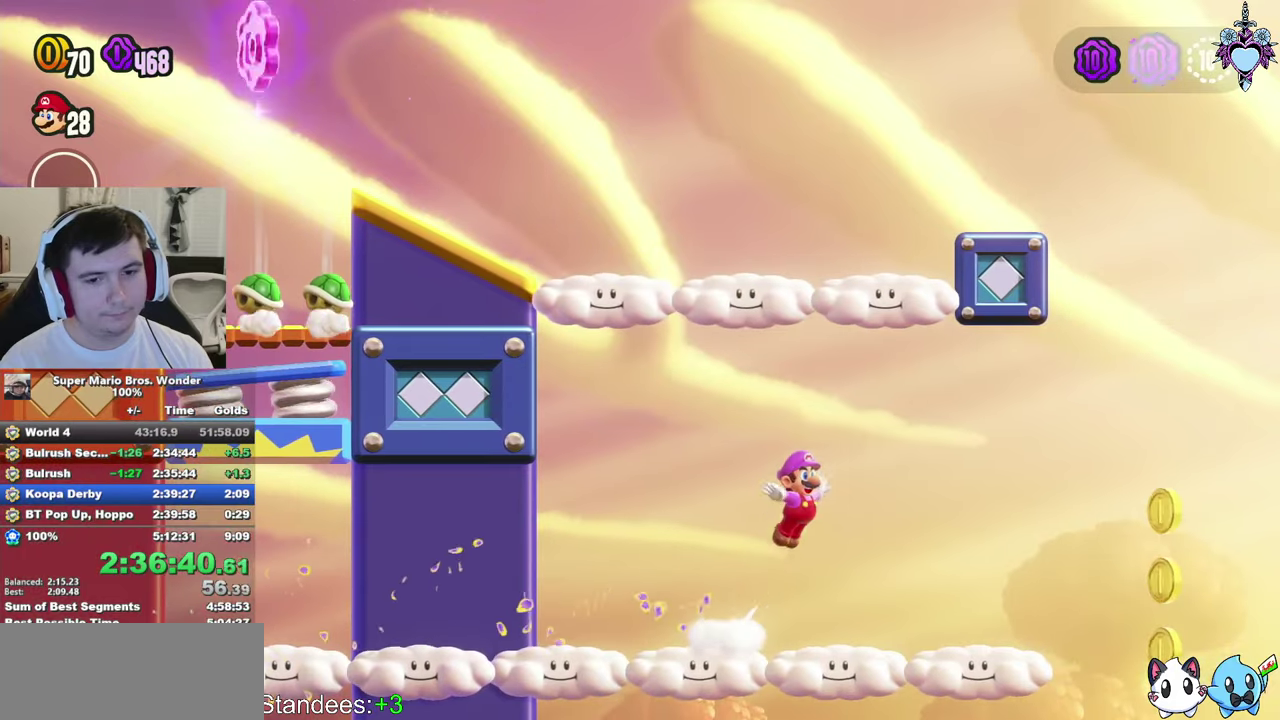
{"buttons": ["SQUARE", "L1"], "left_stick": "center", "right_stick": "center", "events": [[167, "DPAD_RIGHT", "up"], [333, "L1", "down"]]}
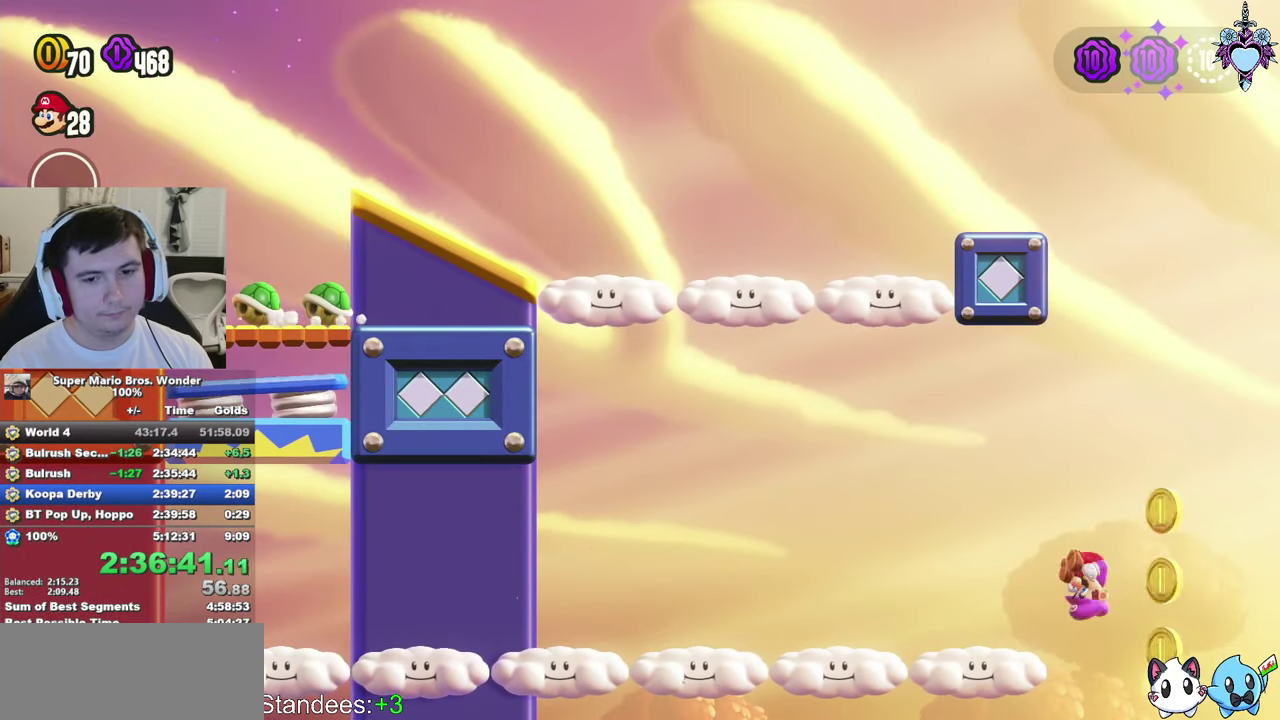
{"buttons": ["SQUARE", "L1", "DPAD_RIGHT"], "left_stick": "center", "right_stick": "center", "events": [[433, "DPAD_RIGHT", "down"]]}
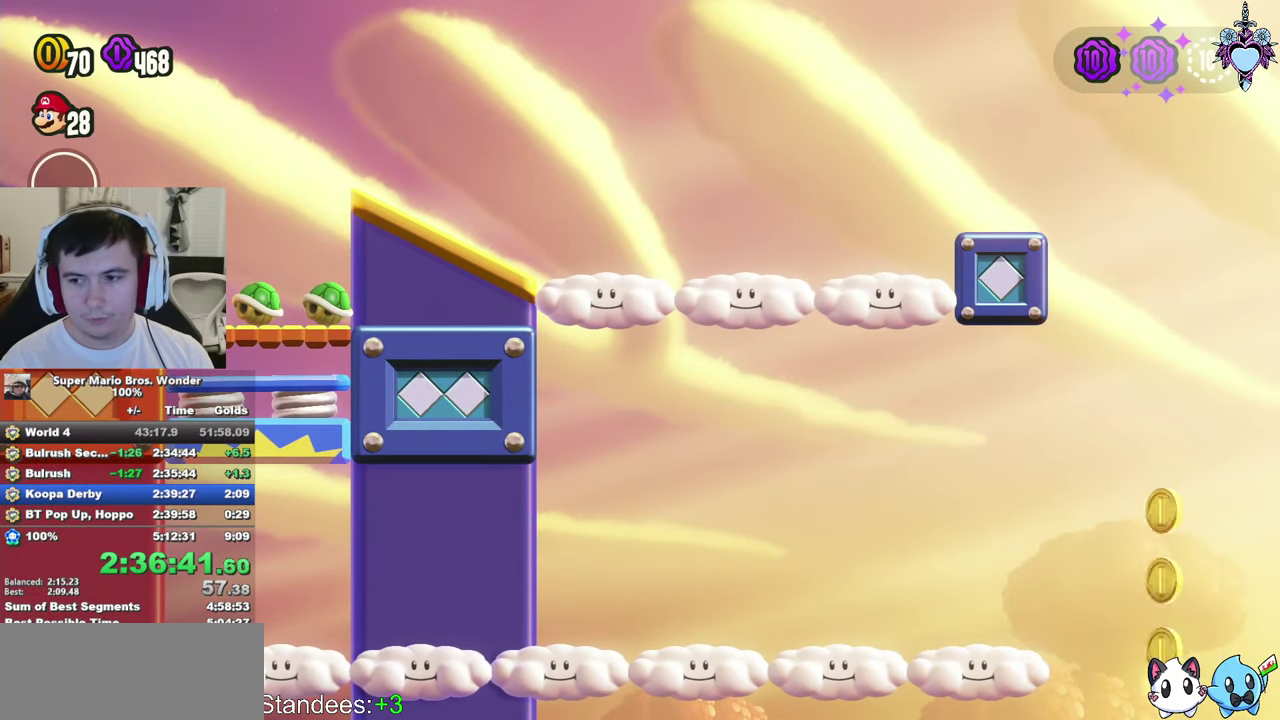
{"buttons": ["SQUARE", "L1"], "left_stick": "center", "right_stick": "center", "events": [[283, "DPAD_RIGHT", "up"]]}
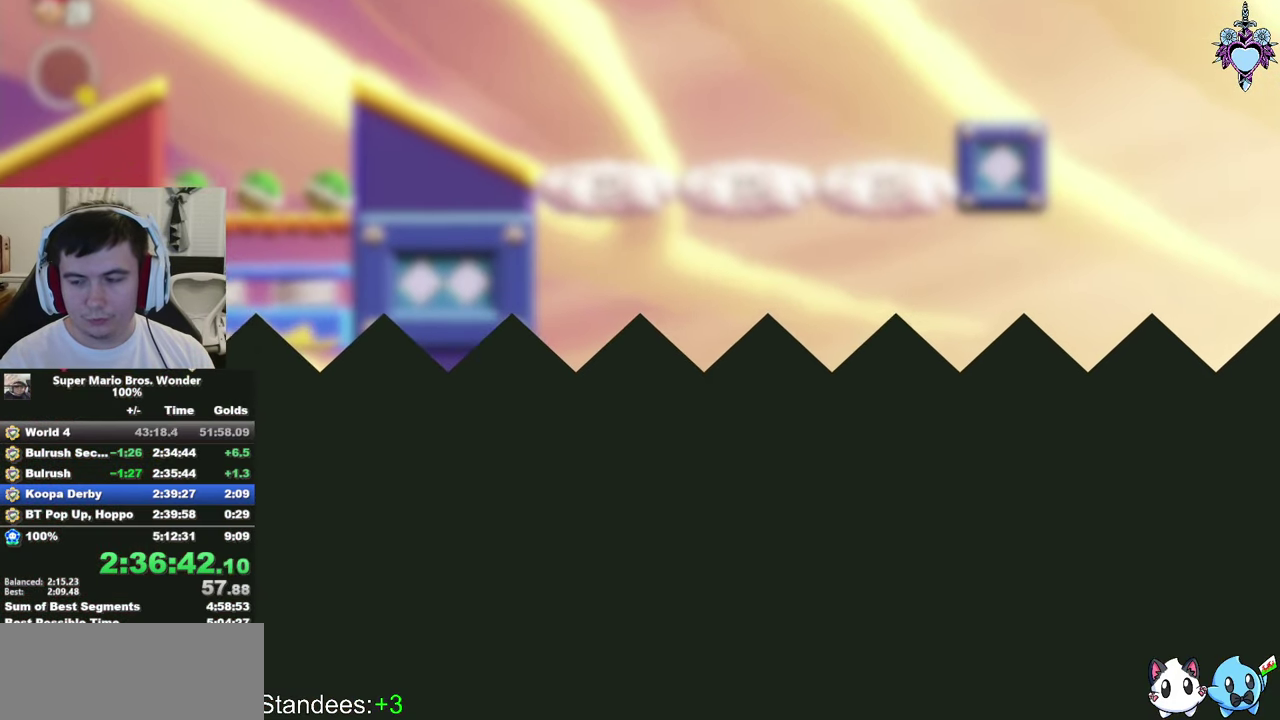
{"buttons": ["SQUARE", "L1", "DPAD_RIGHT"], "left_stick": "center", "right_stick": "center", "events": [[17, "DPAD_RIGHT", "down"]]}
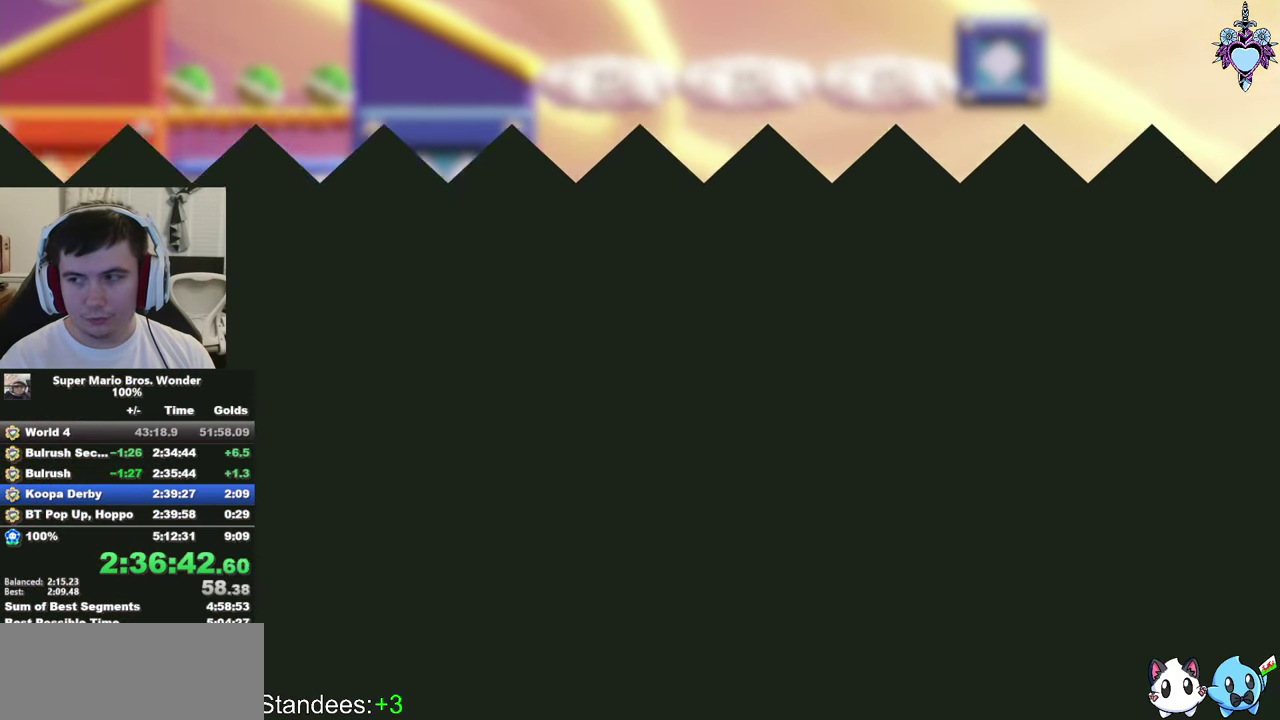
{"buttons": ["SQUARE", "L1", "DPAD_RIGHT"], "left_stick": "center", "right_stick": "center", "events": []}
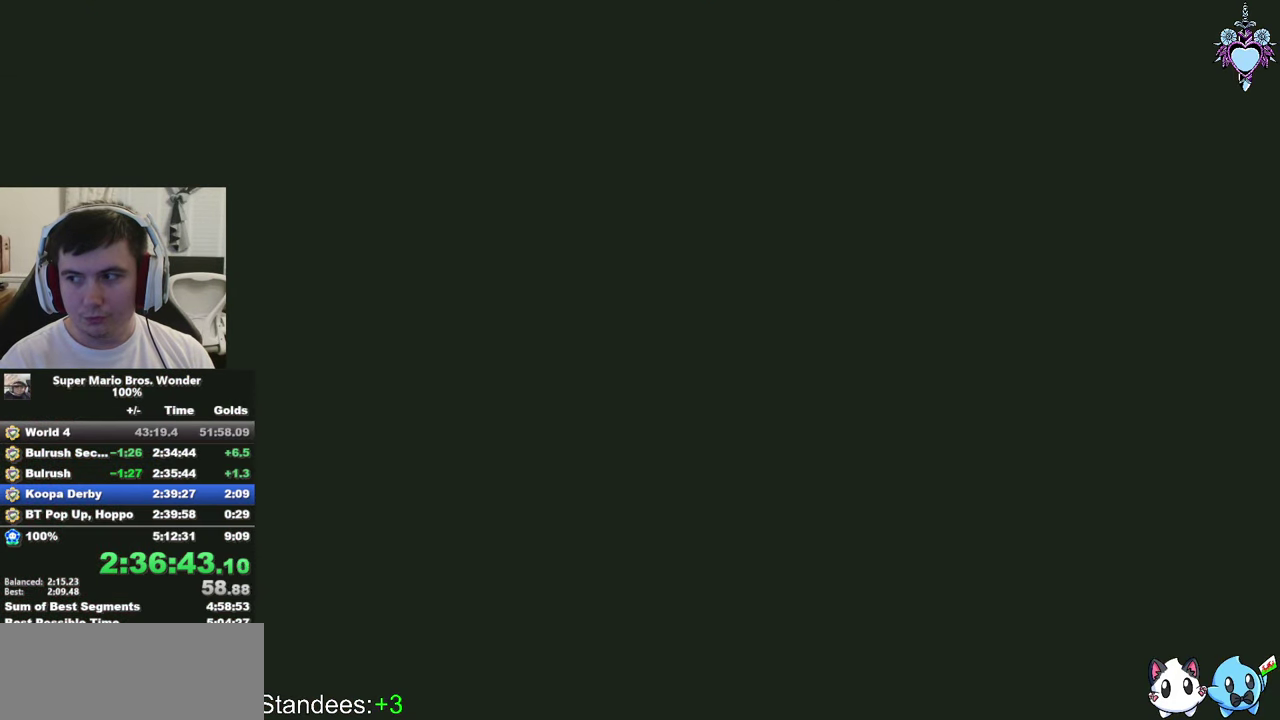
{"buttons": ["SQUARE", "L1", "DPAD_RIGHT"], "left_stick": "center", "right_stick": "center", "events": []}
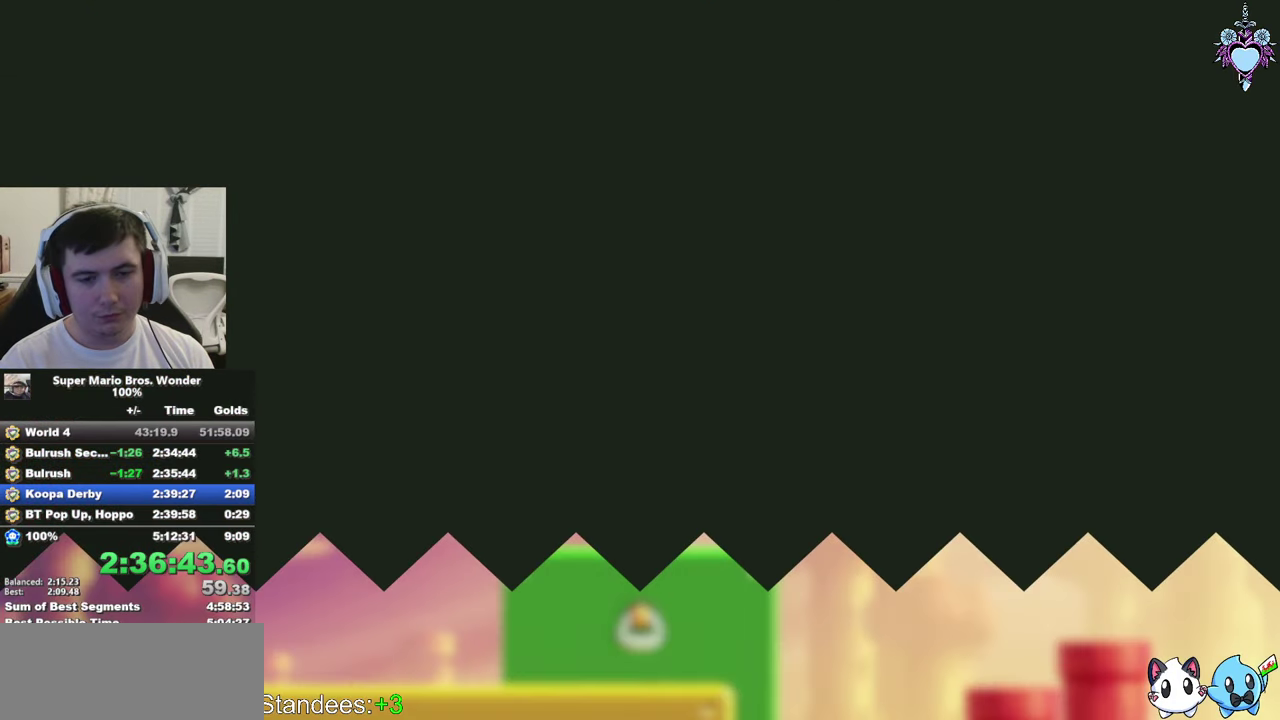
{"buttons": ["SQUARE", "L1", "DPAD_UP", "DPAD_RIGHT"], "left_stick": "center", "right_stick": "center", "events": [[150, "DPAD_UP", "down"], [283, "DPAD_UP", "up"], [400, "DPAD_UP", "down"]]}